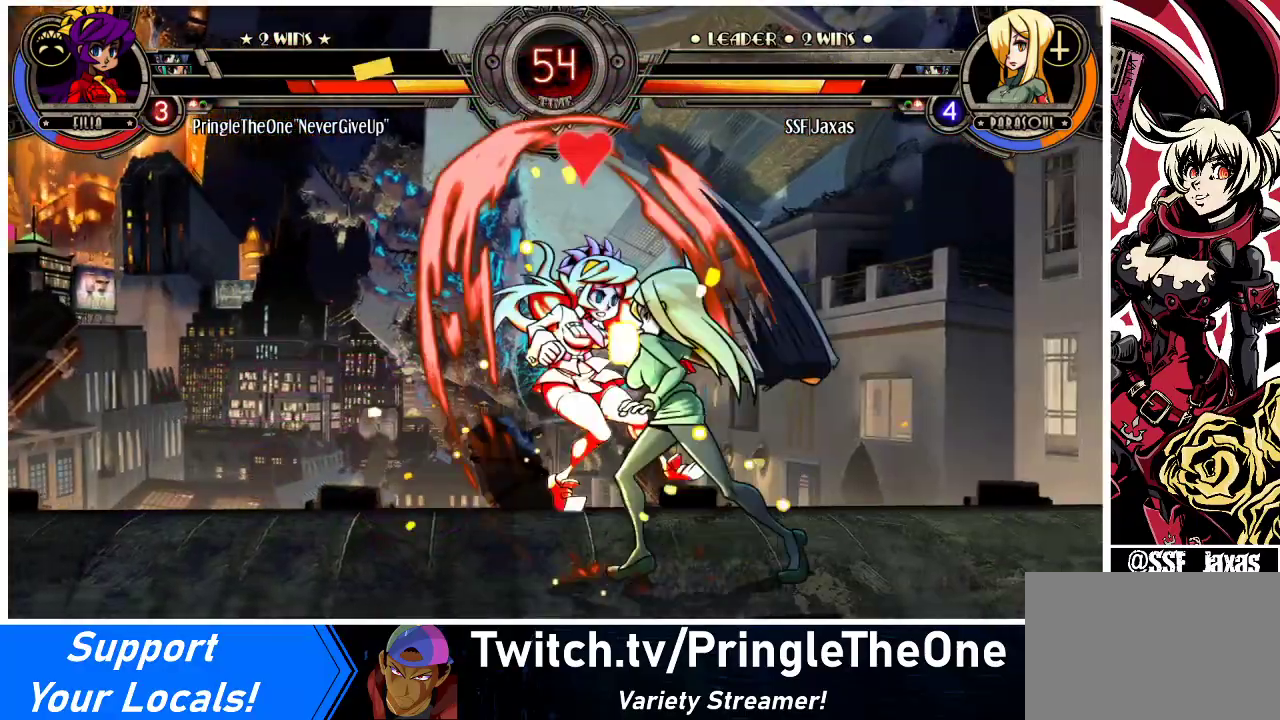
Gameplay with a controller (arcade stick); each line is a JSON object with the inputs held at the frame after it. "events" lists button and stick changes between this image and that frame as [ms after this image, input, new state], when the widget could be followed in between. Not read: L3 R3.
{"buttons": ["DPAD_LEFT"], "events": [[67, "DPAD_UP", "down"], [200, "DPAD_UP", "up"], [233, "SQUARE", "down"], [367, "SQUARE", "up"]]}
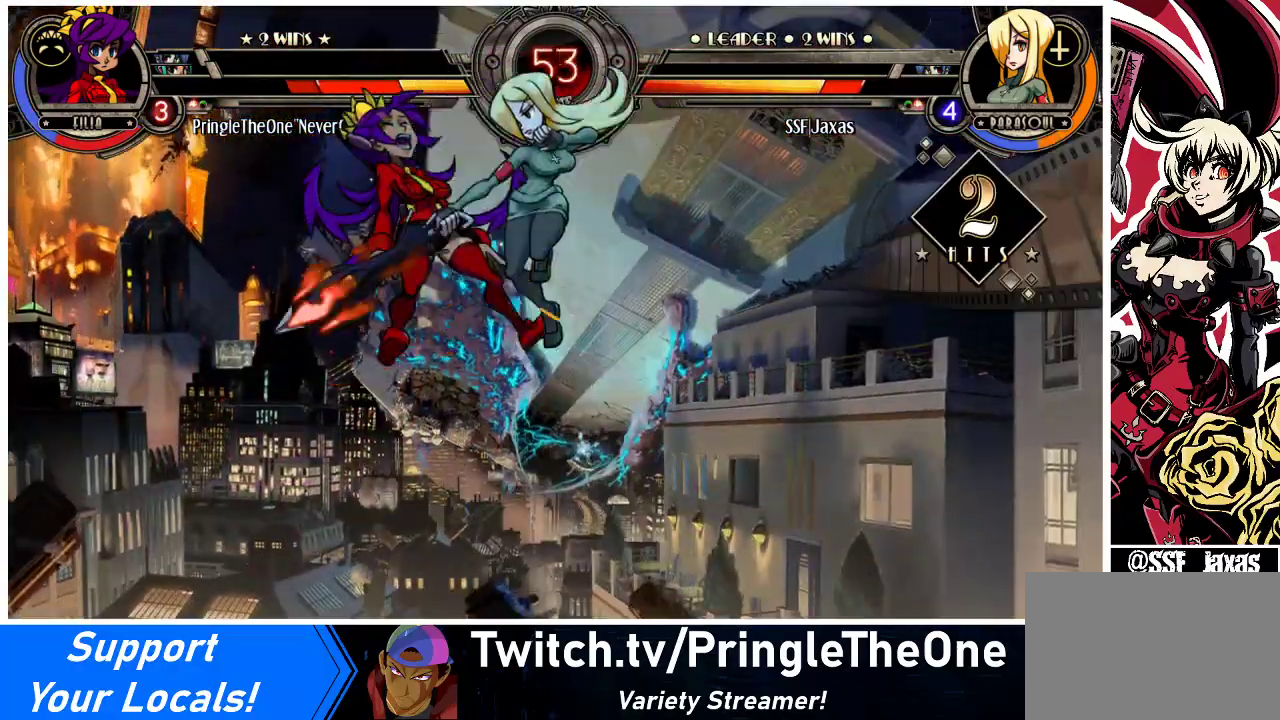
{"buttons": ["DPAD_LEFT"], "events": [[100, "CROSS", "down"], [200, "CROSS", "up"], [333, "TRIANGLE", "down"], [433, "TRIANGLE", "up"]]}
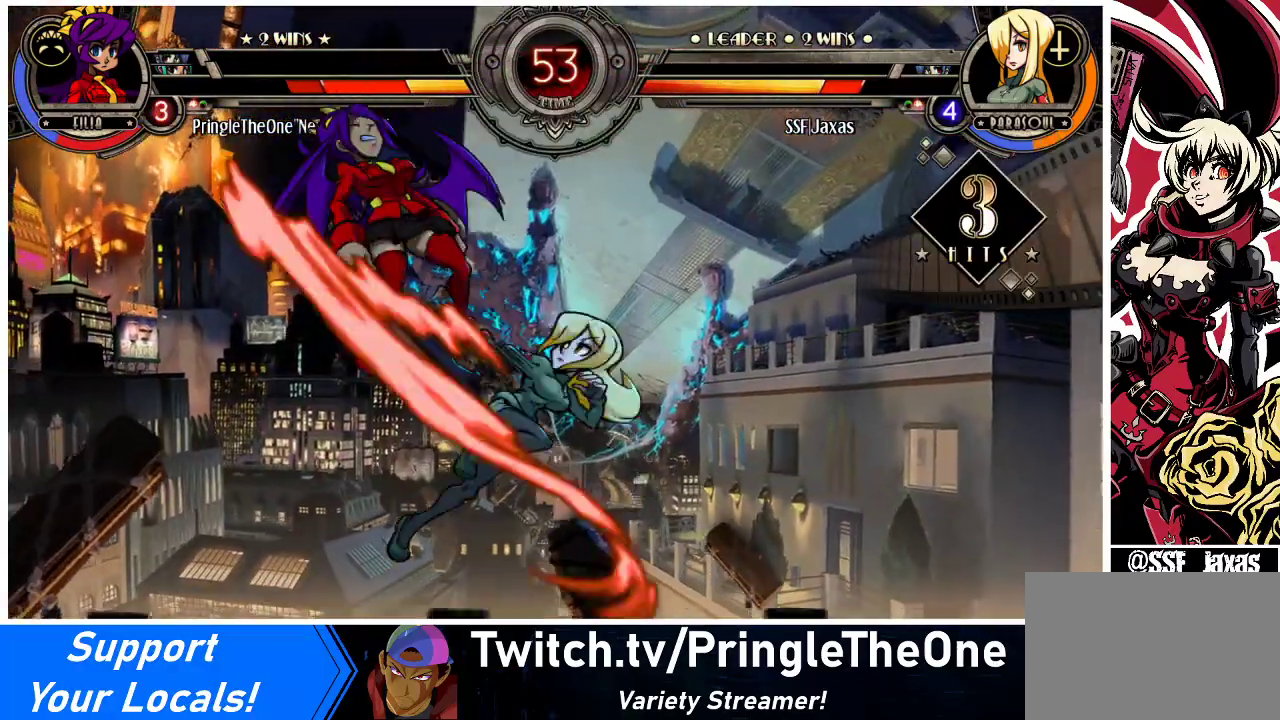
{"buttons": [], "events": [[200, "DPAD_UP", "down"], [300, "DPAD_LEFT", "up"], [300, "DPAD_UP", "up"], [333, "CIRCLE", "down"], [433, "CIRCLE", "up"]]}
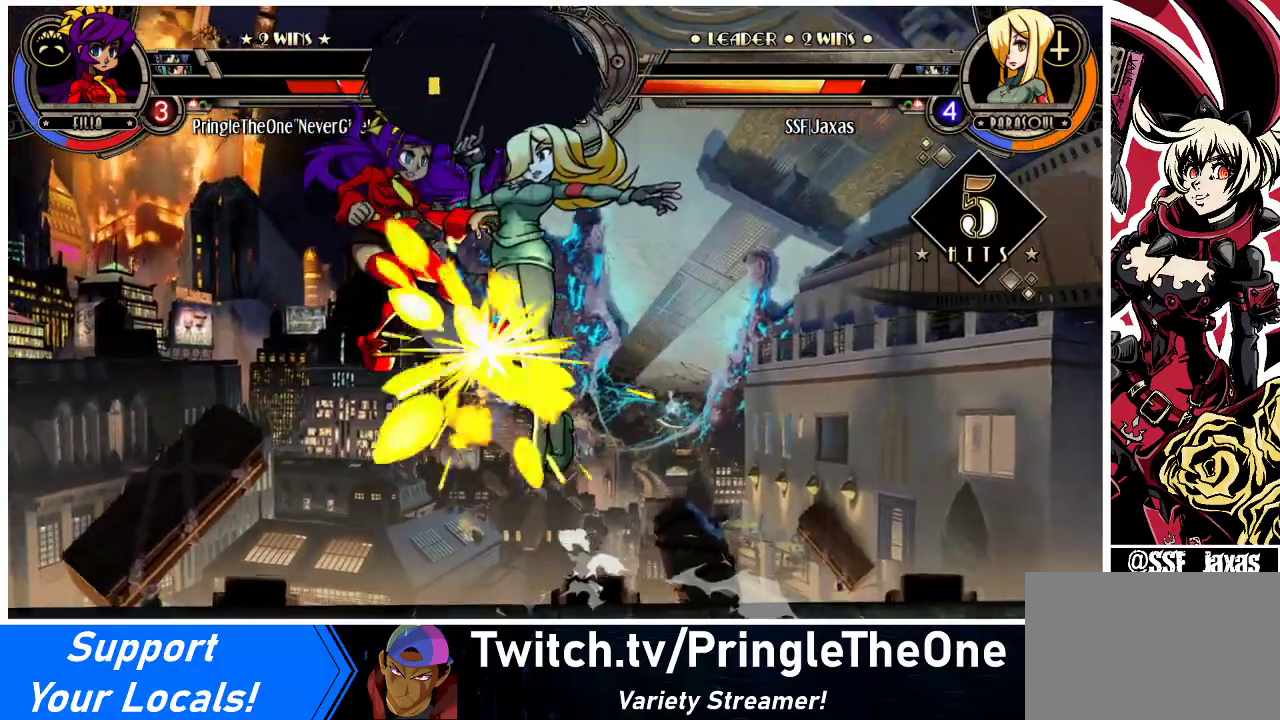
{"buttons": [], "events": [[233, "R1", "down"], [400, "R1", "up"]]}
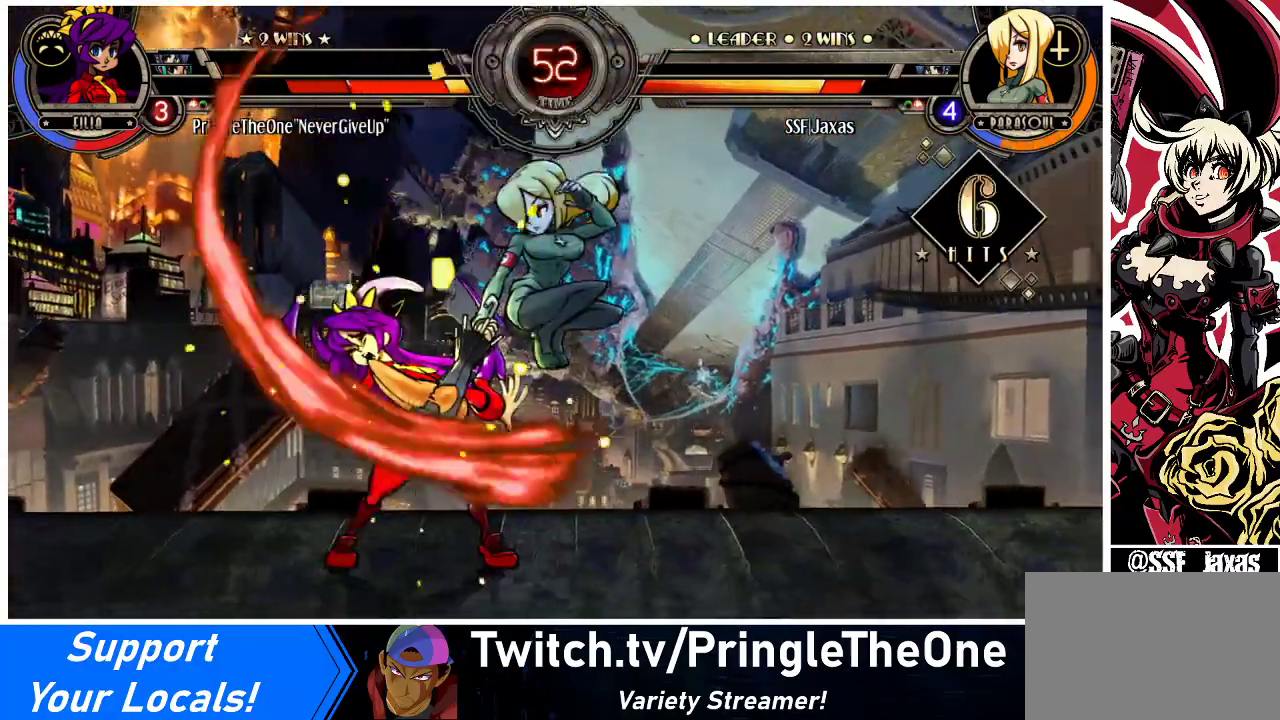
{"buttons": [], "events": [[233, "CROSS", "down"], [367, "CROSS", "up"], [433, "CROSS", "down"], [500, "CROSS", "up"]]}
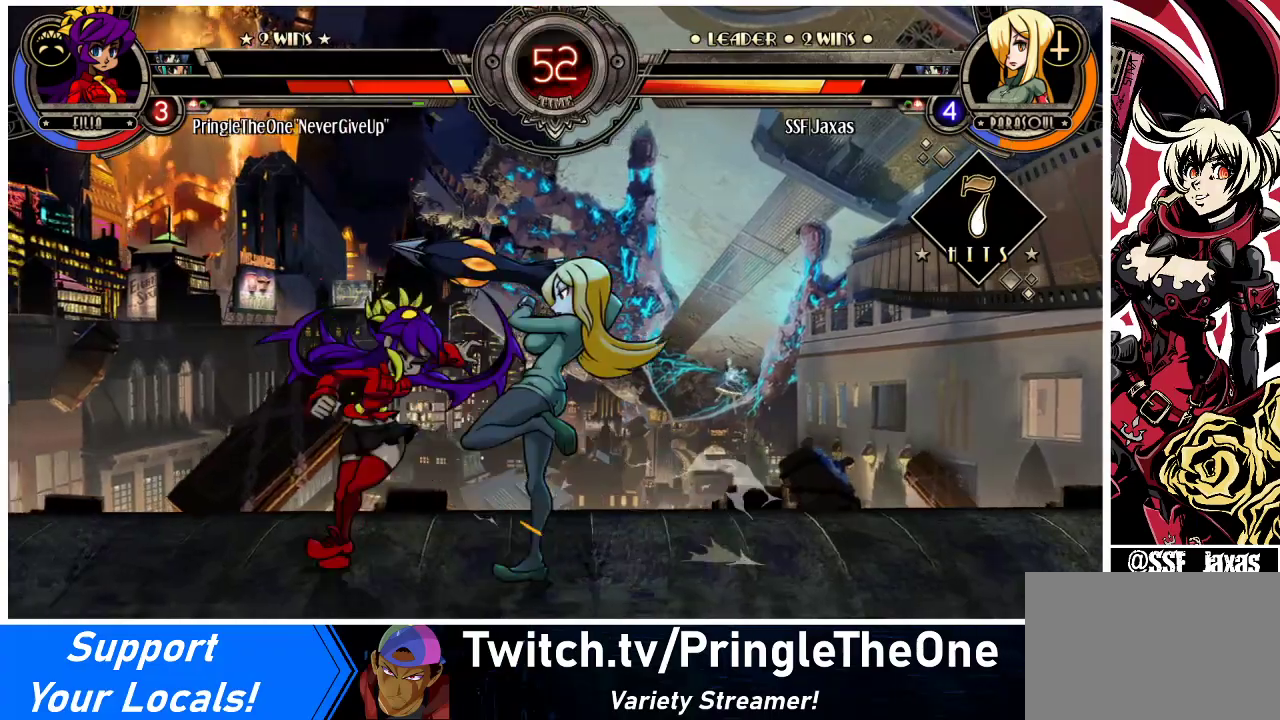
{"buttons": [], "events": [[133, "CIRCLE", "down"], [233, "CIRCLE", "up"], [367, "CIRCLE", "down"], [467, "CIRCLE", "up"]]}
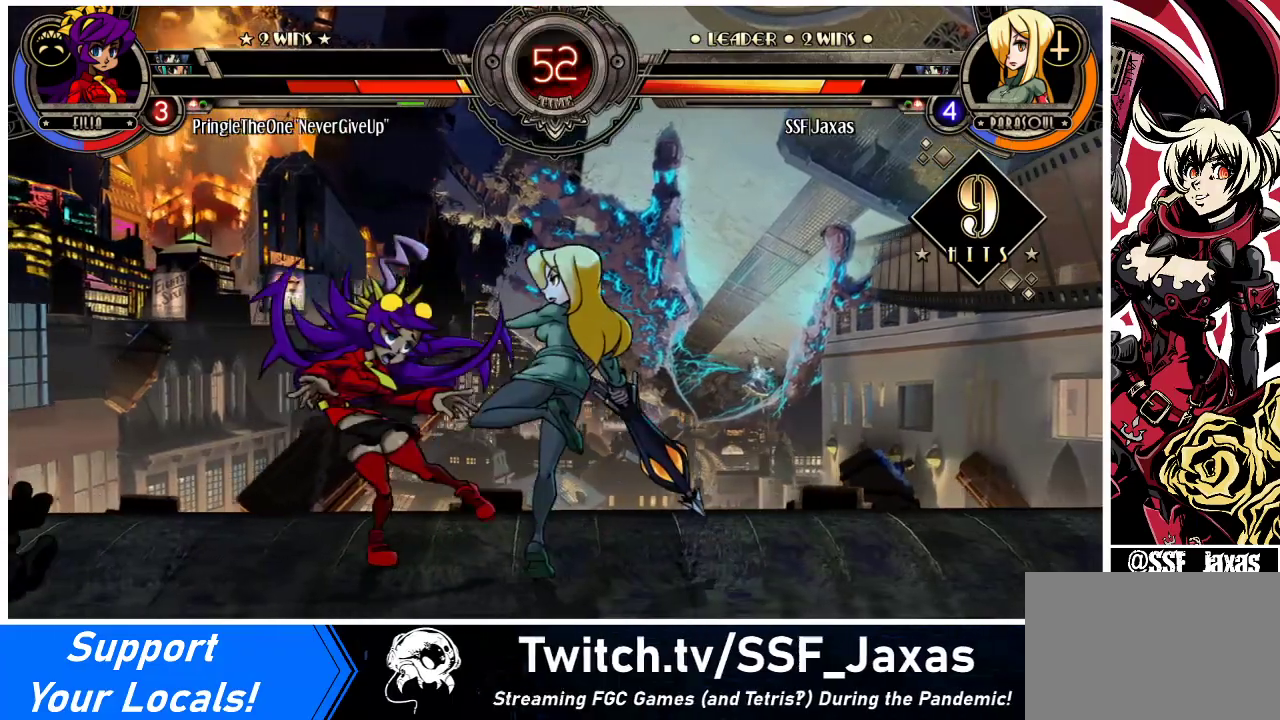
{"buttons": ["DPAD_RIGHT"], "events": [[33, "DPAD_RIGHT", "down"], [200, "R1", "down"], [333, "R1", "up"]]}
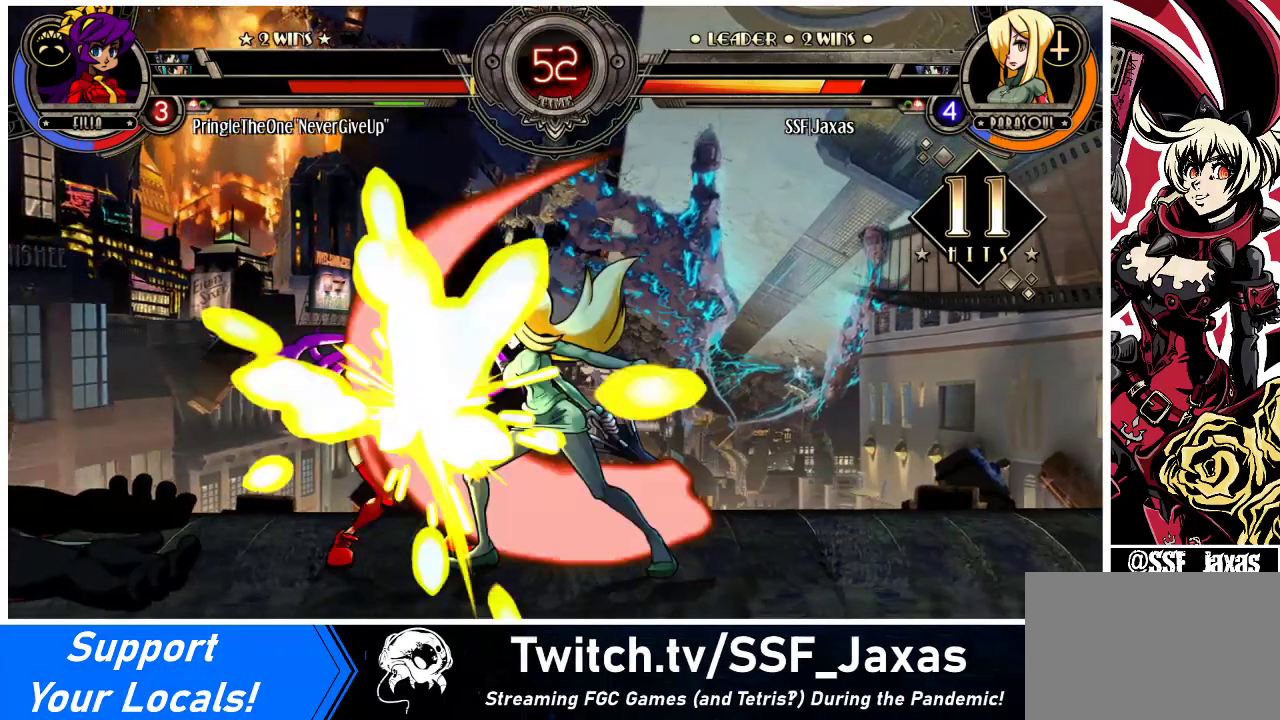
{"buttons": ["DPAD_LEFT"], "events": [[67, "R1", "down"], [267, "R1", "up"], [433, "DPAD_LEFT", "down"], [433, "DPAD_RIGHT", "up"]]}
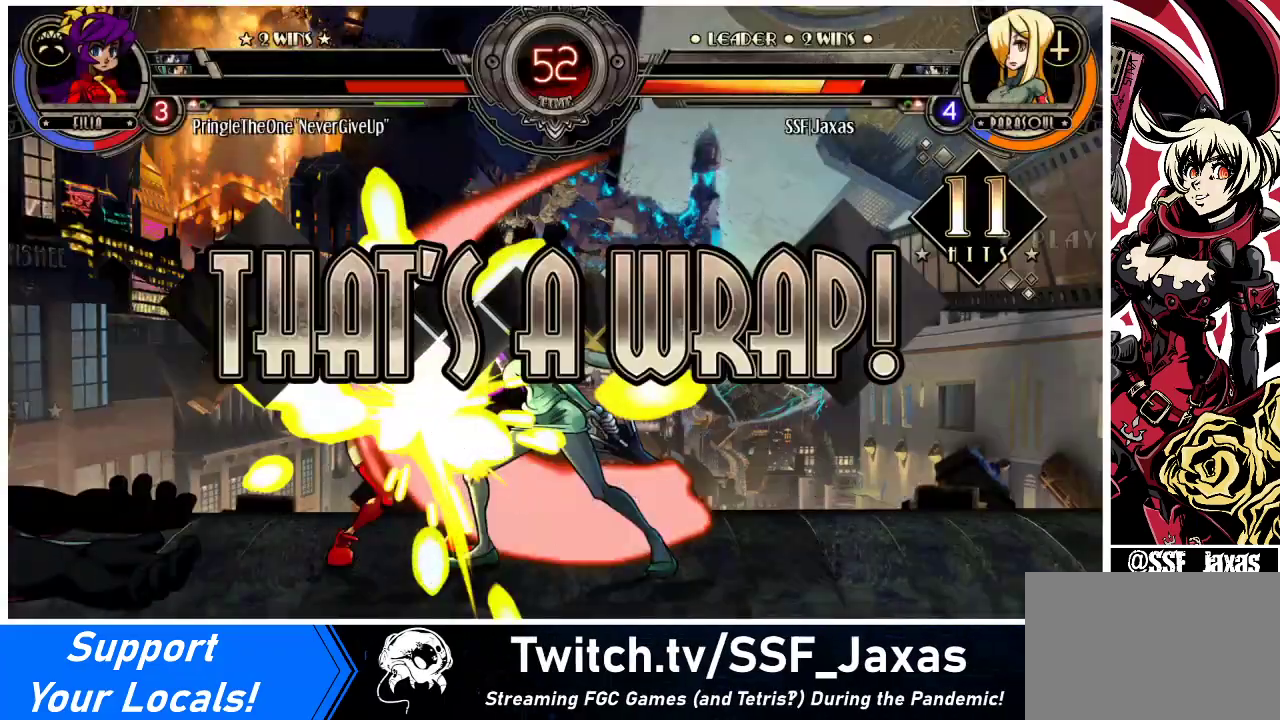
{"buttons": ["DPAD_LEFT"], "events": [[33, "DPAD_LEFT", "up"], [467, "DPAD_LEFT", "down"]]}
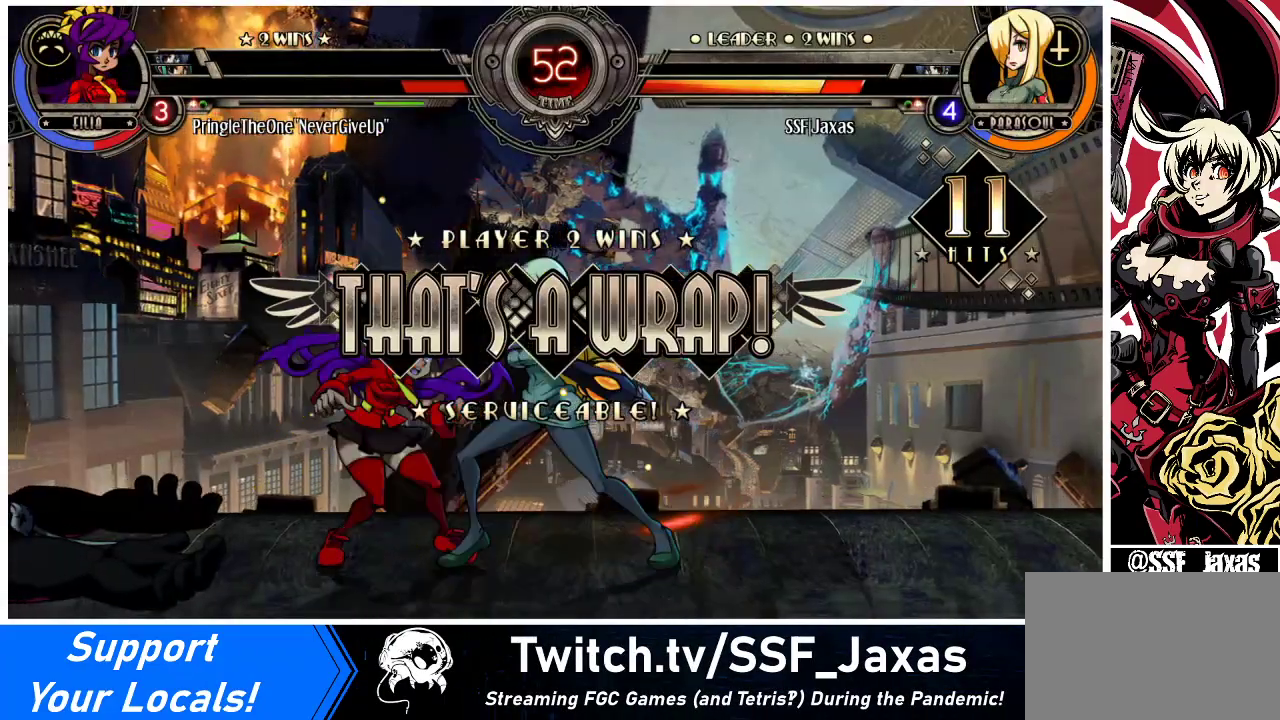
{"buttons": ["SQUARE", "DPAD_LEFT"], "events": [[100, "R1", "down"], [200, "R1", "up"], [500, "SQUARE", "down"]]}
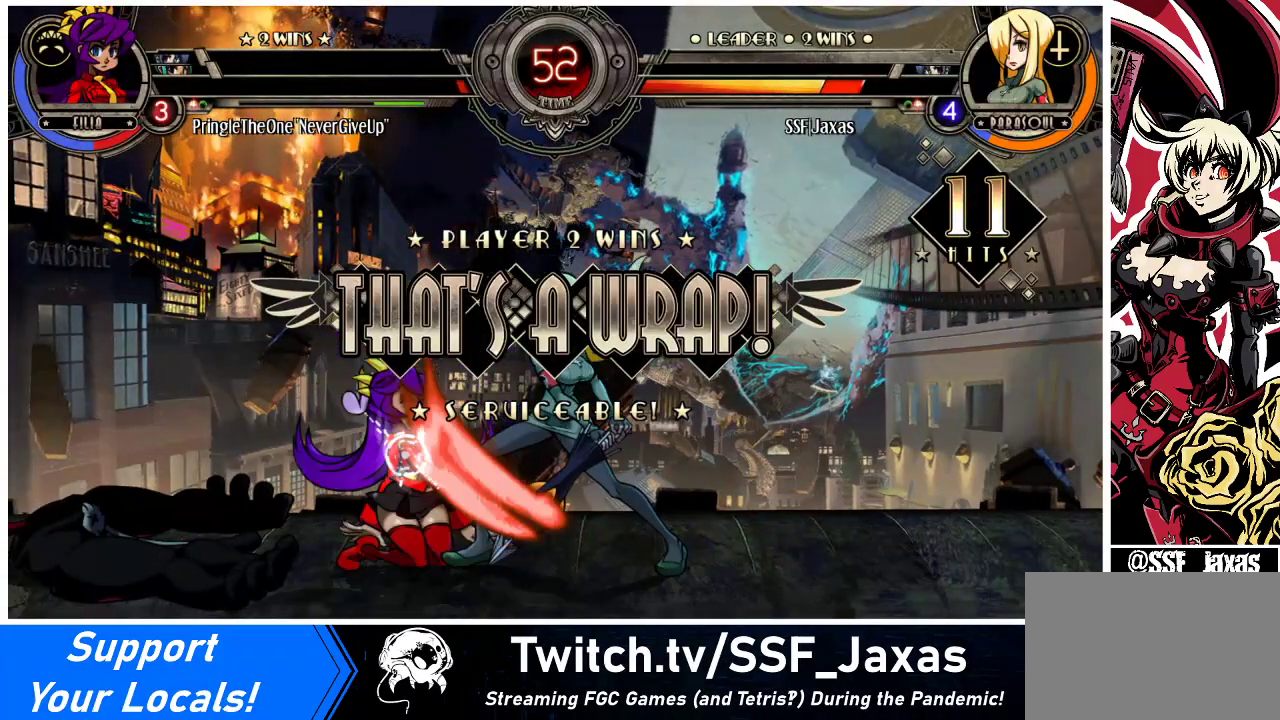
{"buttons": [], "events": [[133, "SQUARE", "up"], [267, "DPAD_LEFT", "up"]]}
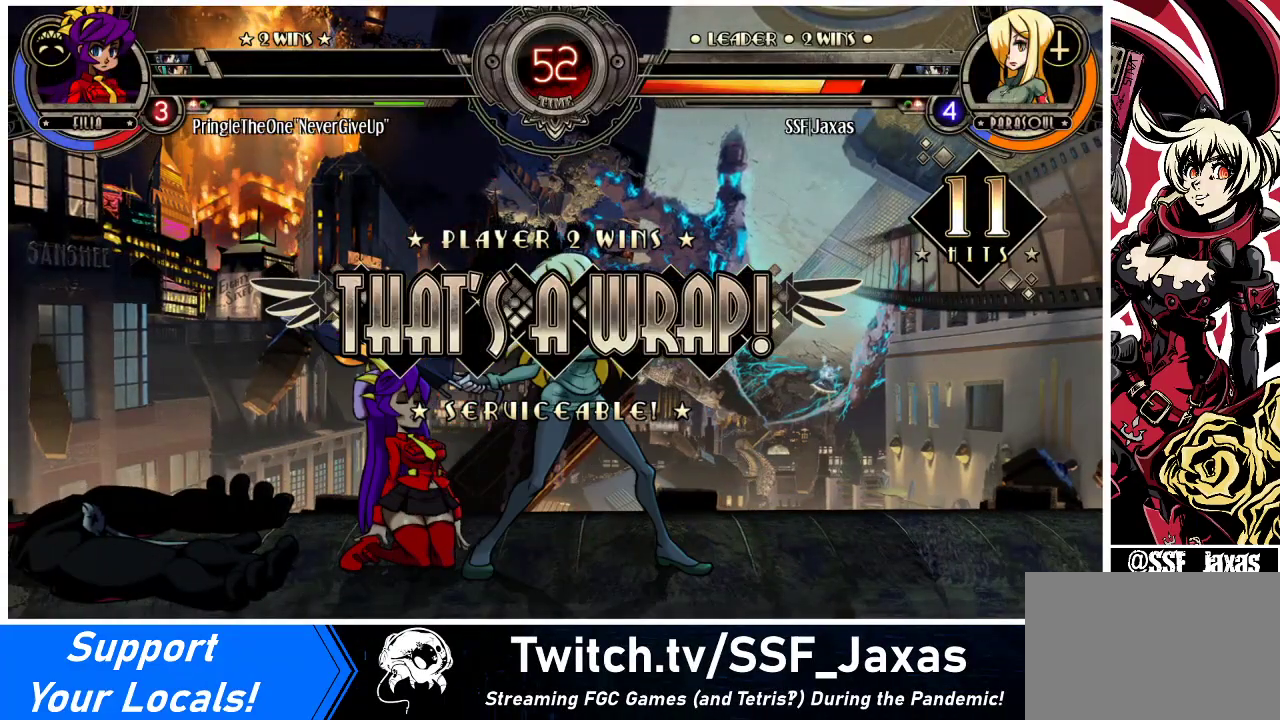
{"buttons": [], "events": []}
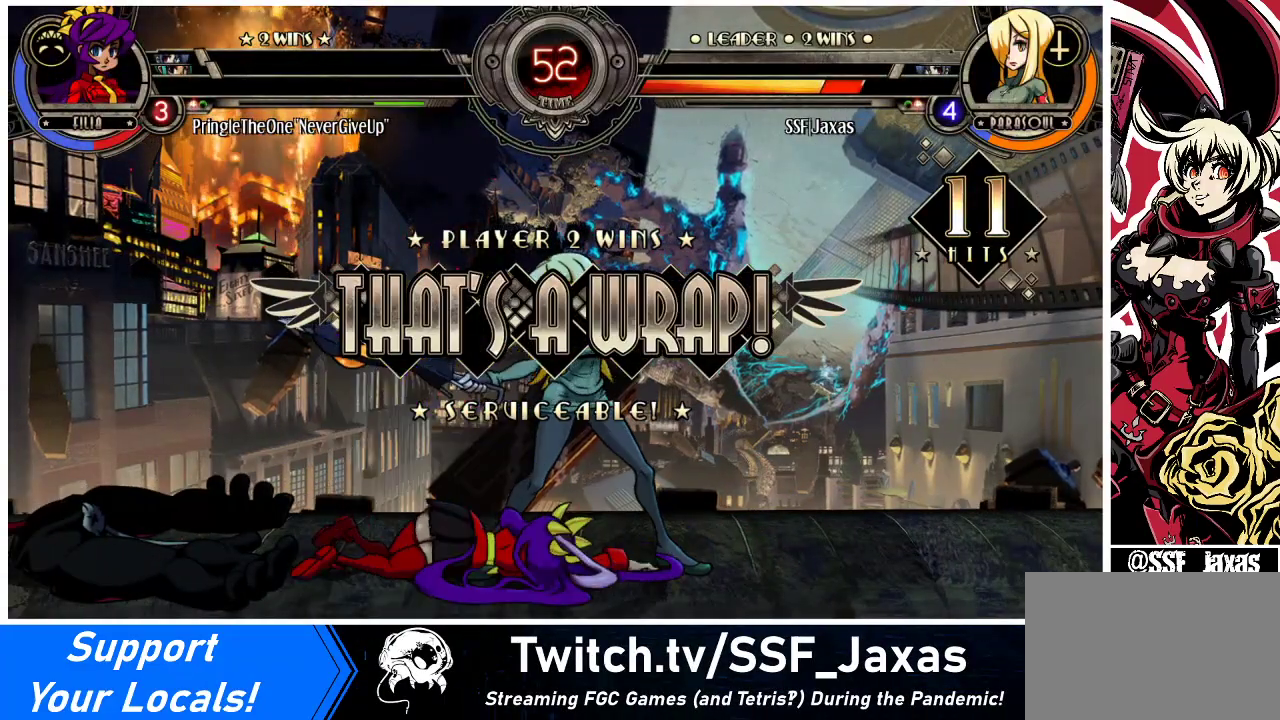
{"buttons": ["DPAD_RIGHT"], "events": [[500, "DPAD_RIGHT", "down"]]}
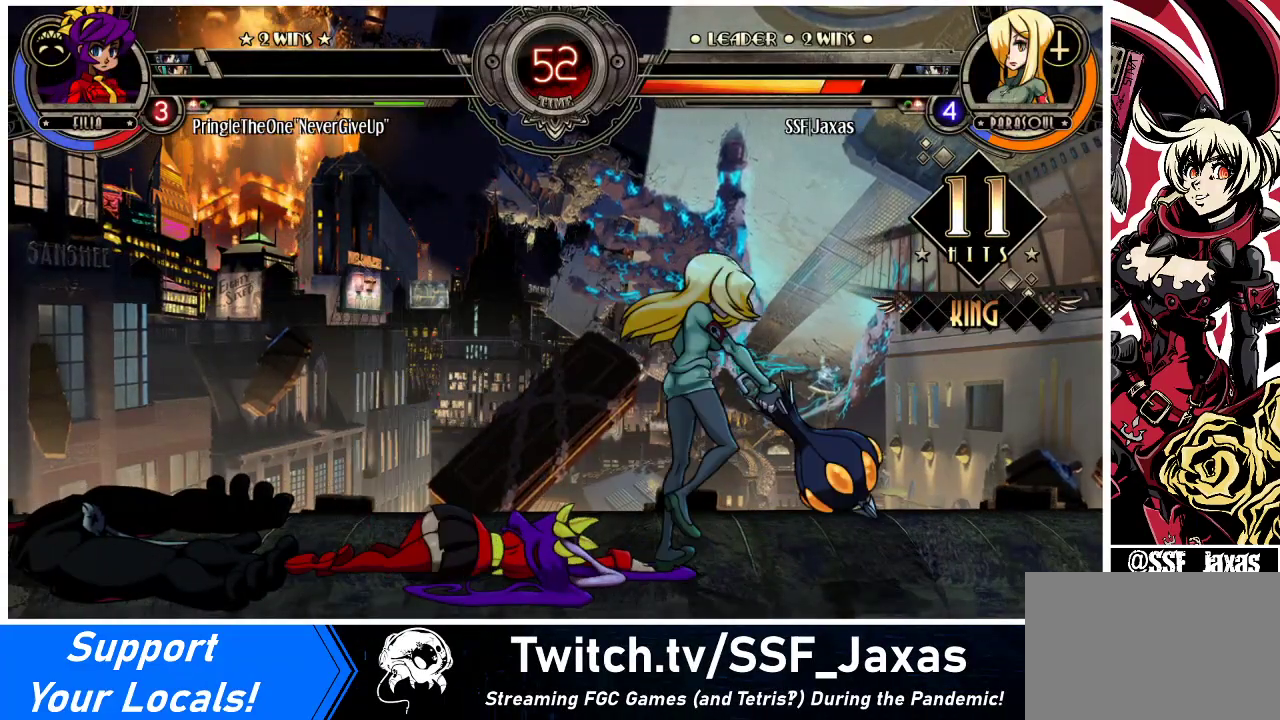
{"buttons": [], "events": [[67, "DPAD_RIGHT", "up"], [133, "DPAD_RIGHT", "down"], [200, "DPAD_RIGHT", "up"]]}
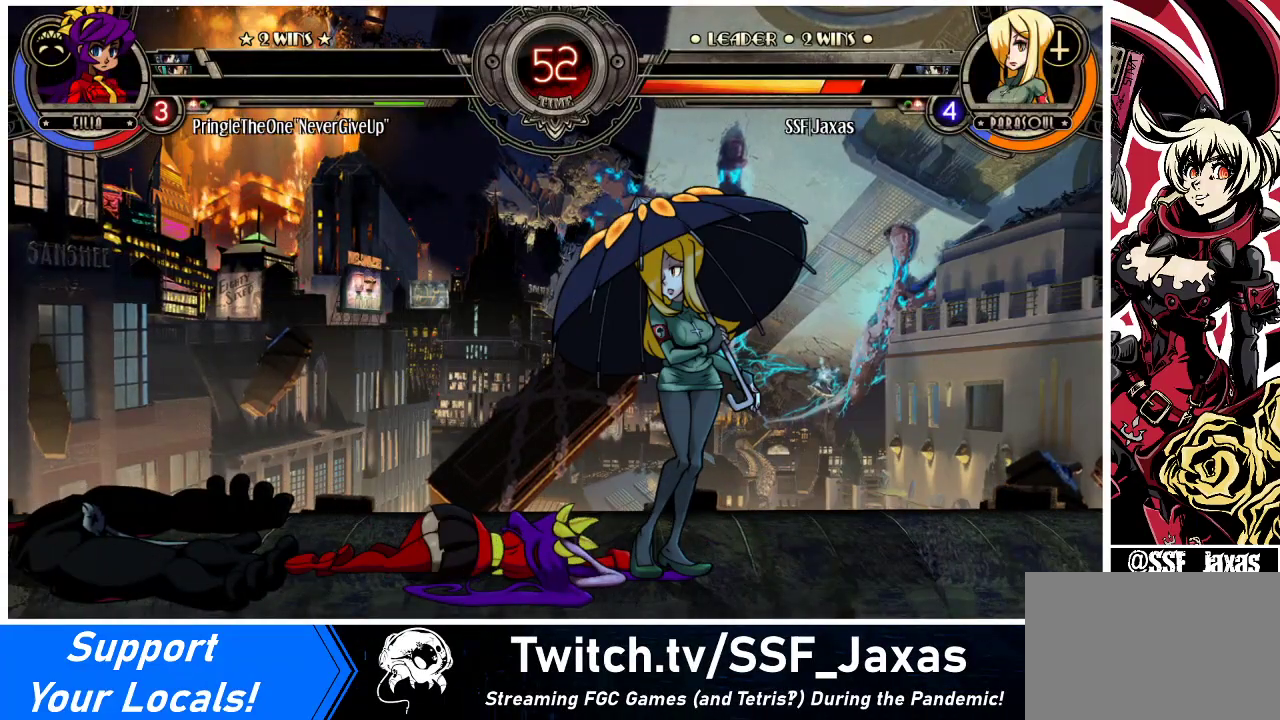
{"buttons": [], "events": []}
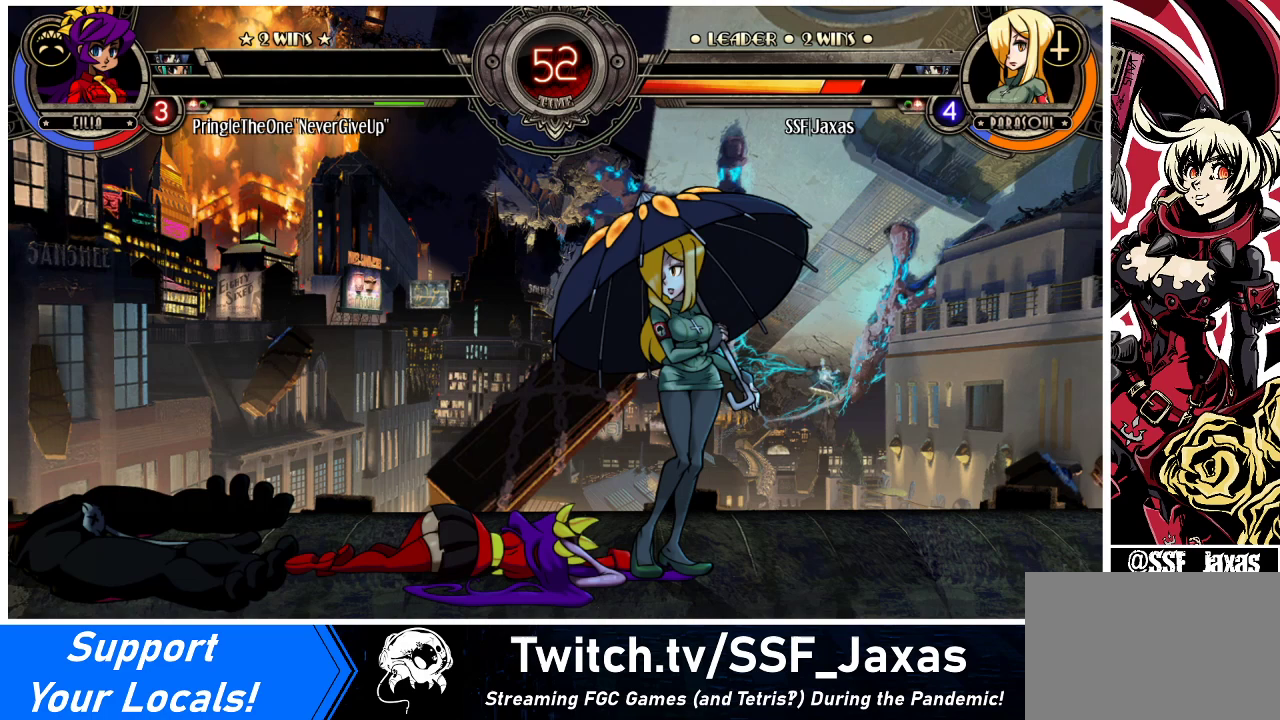
{"buttons": [], "events": []}
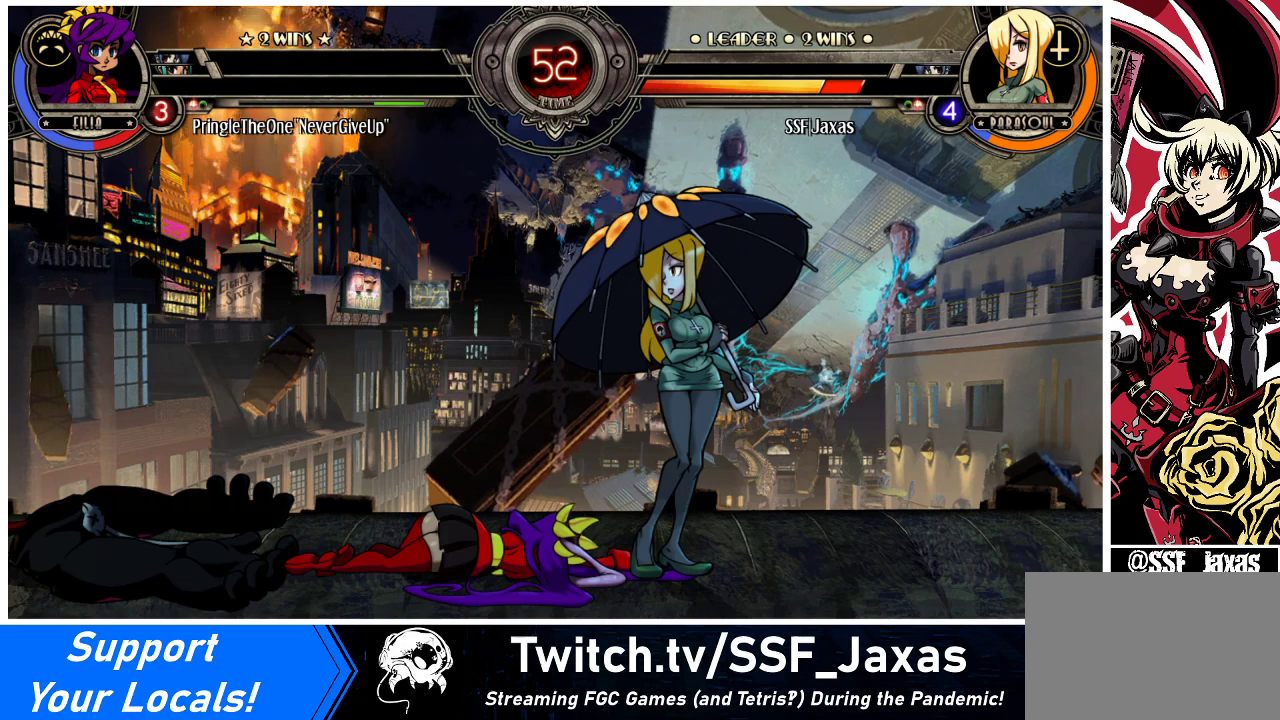
{"buttons": [], "events": []}
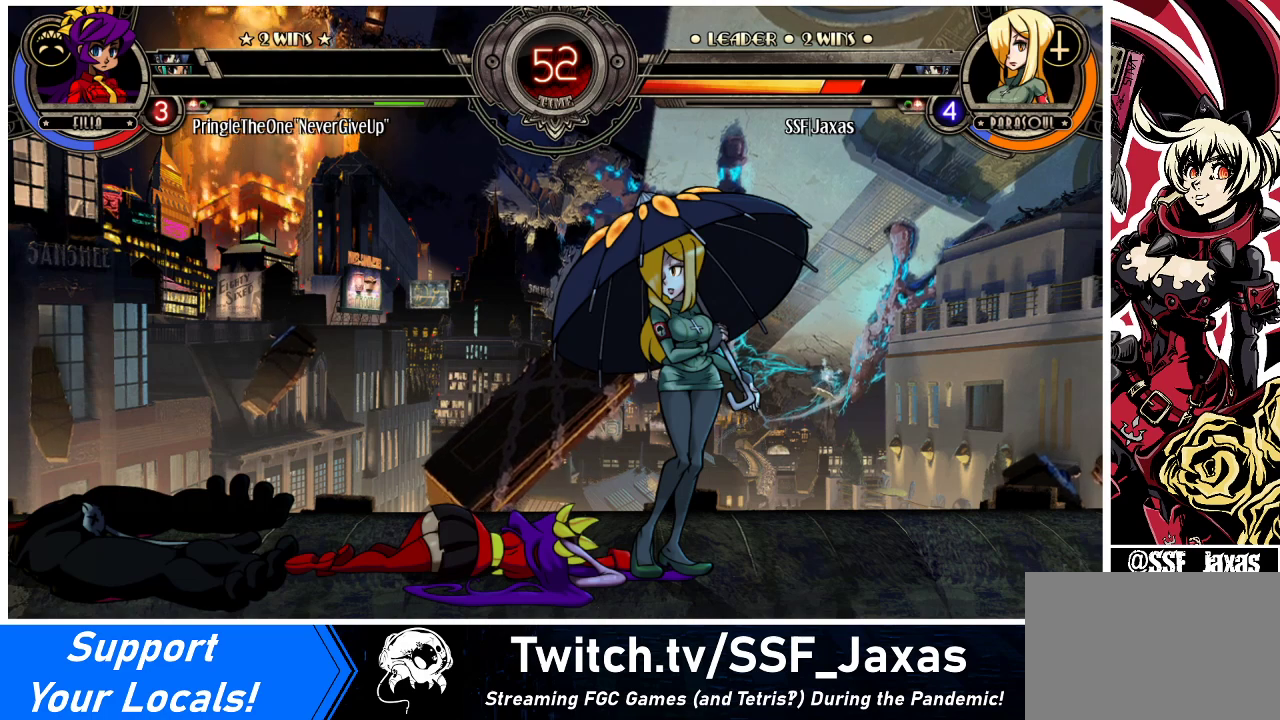
{"buttons": [], "events": []}
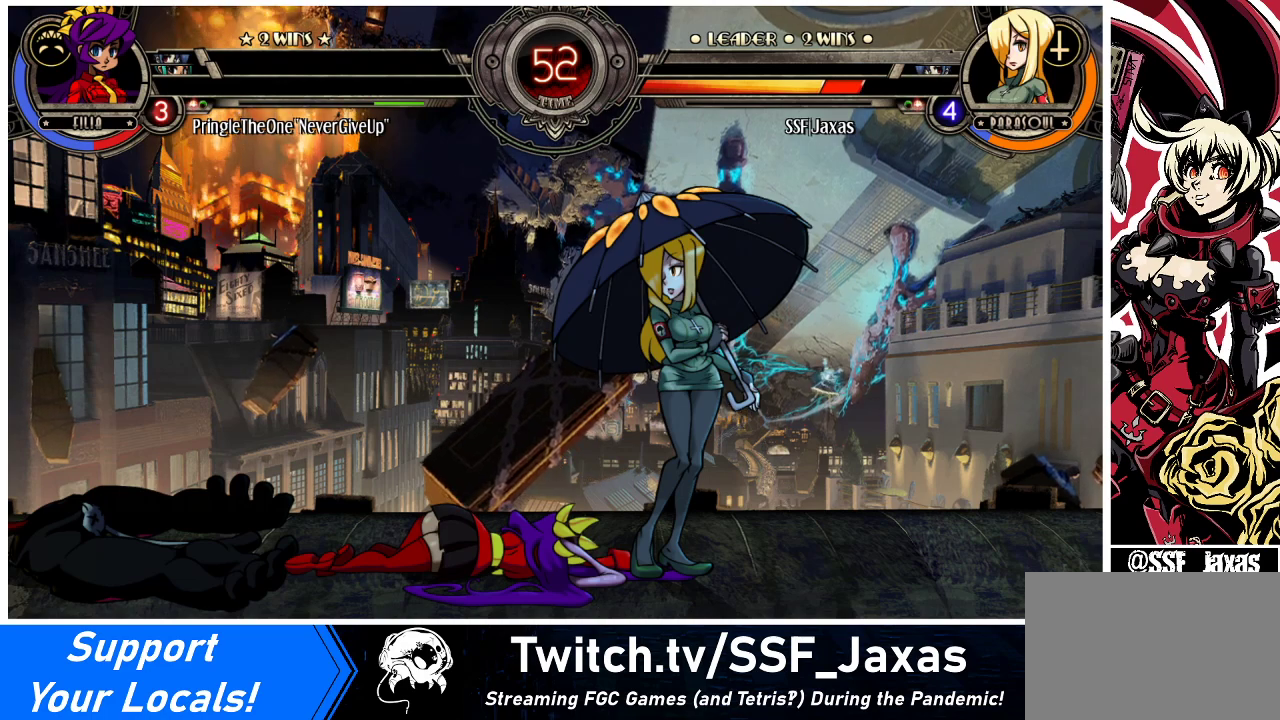
{"buttons": [], "events": []}
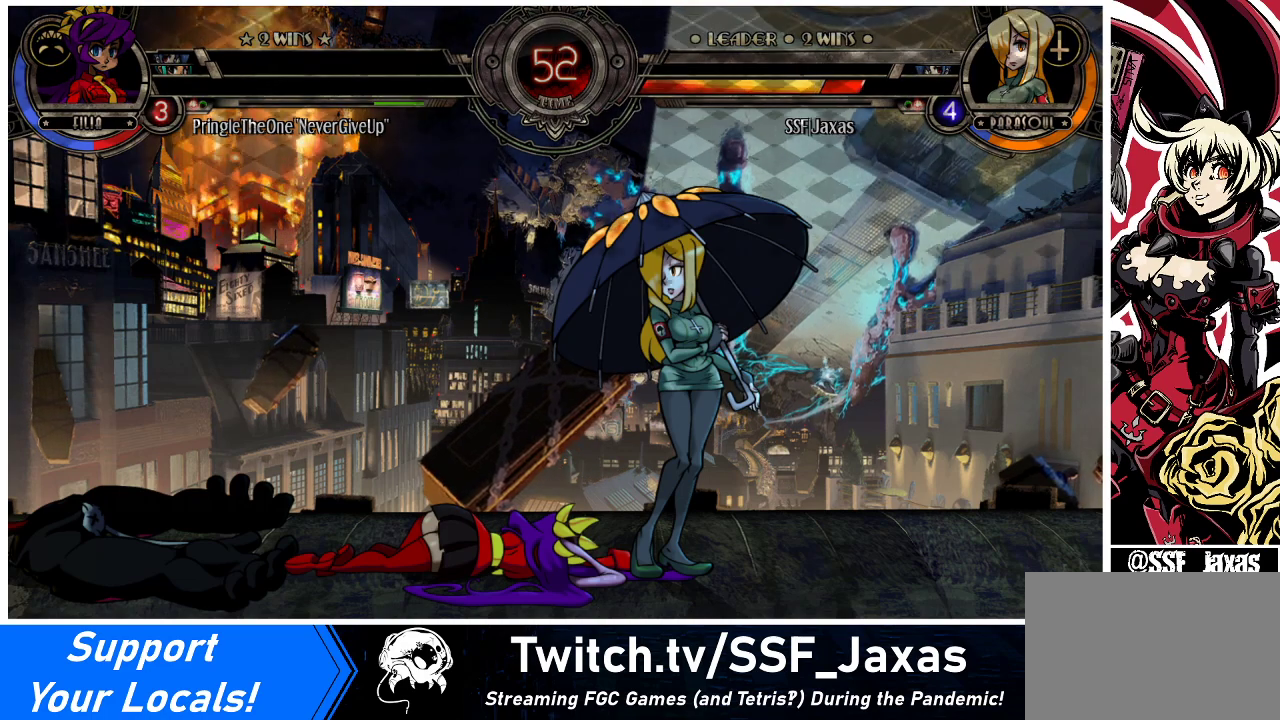
{"buttons": [], "events": [[267, "SQUARE", "down"], [367, "SQUARE", "up"]]}
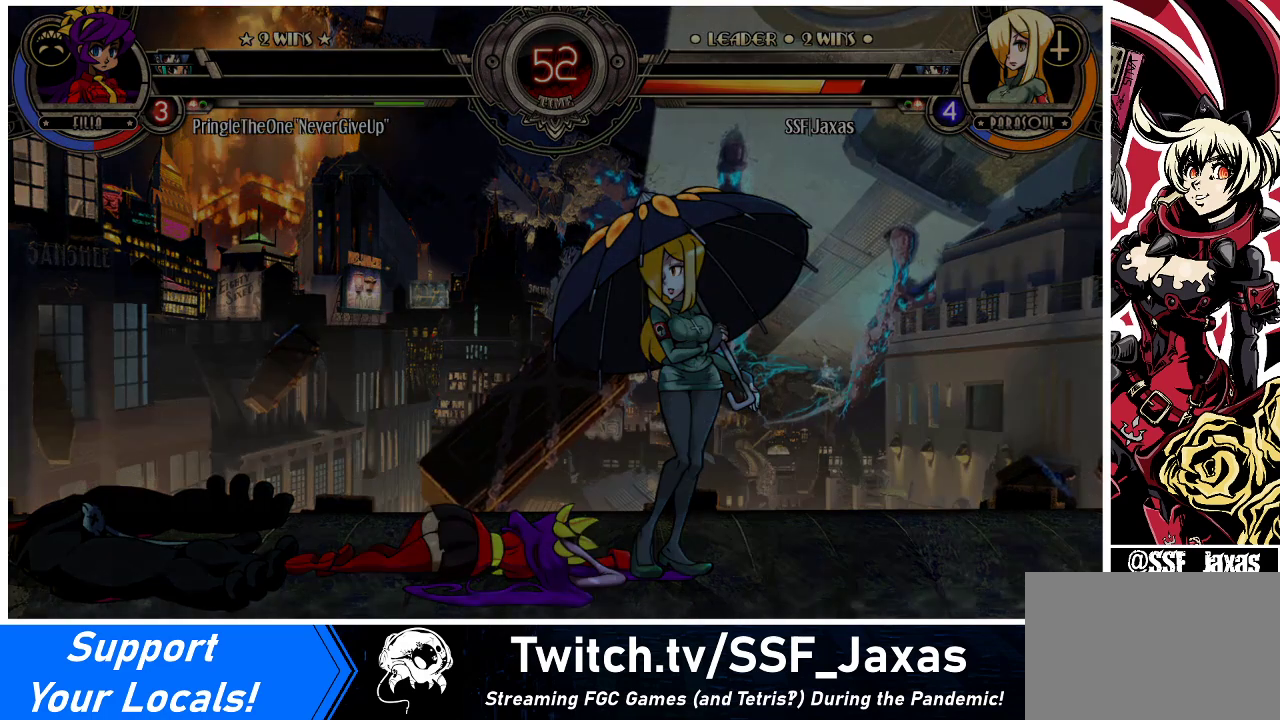
{"buttons": [], "events": []}
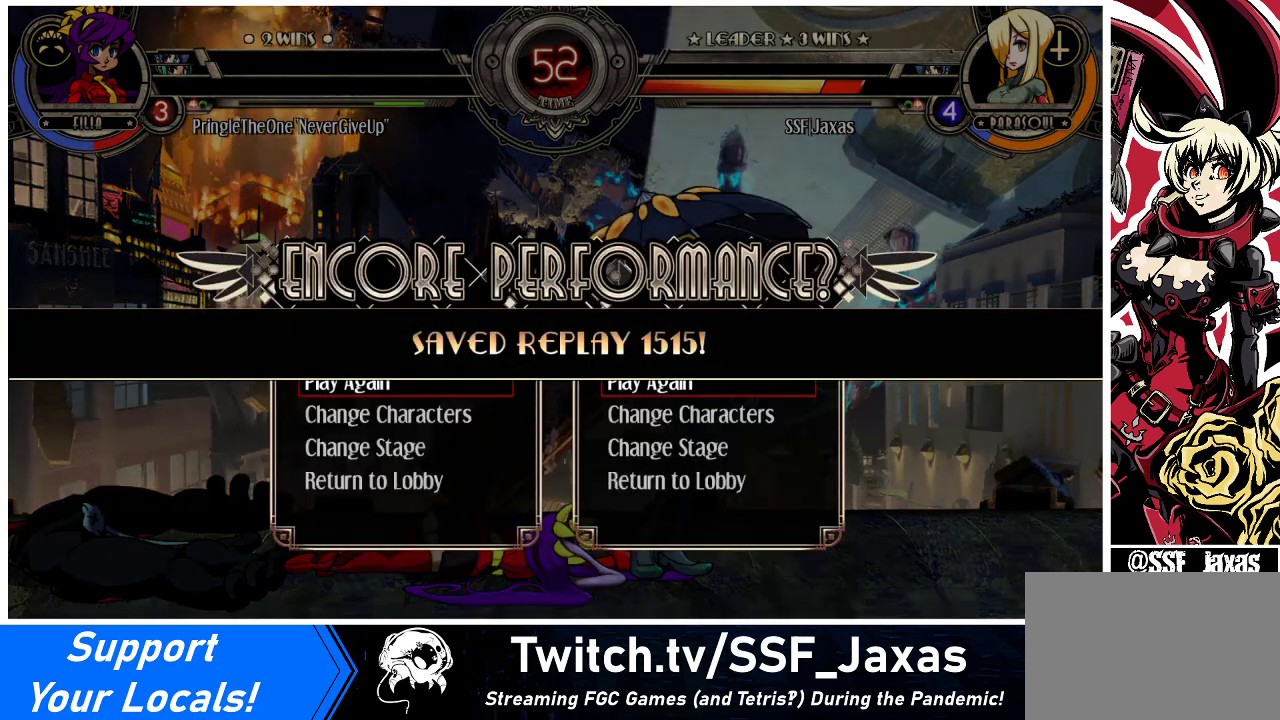
{"buttons": [], "events": [[167, "SQUARE", "down"], [233, "SQUARE", "up"]]}
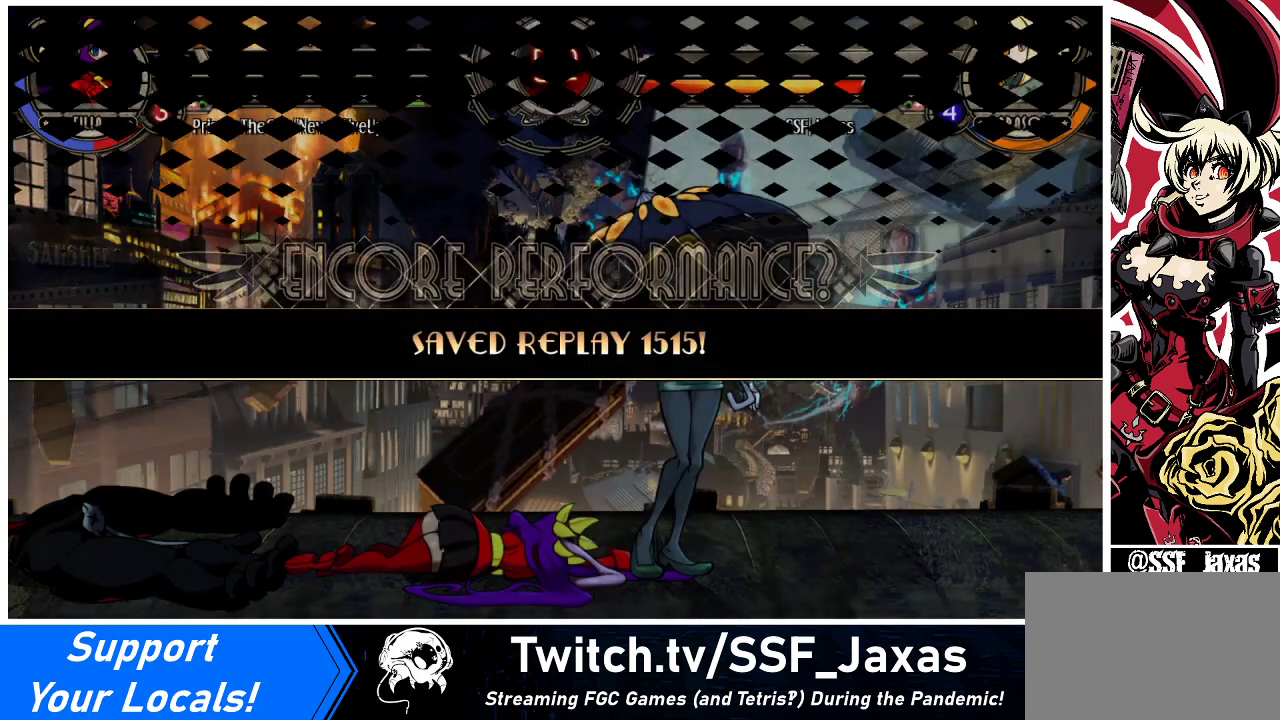
{"buttons": [], "events": []}
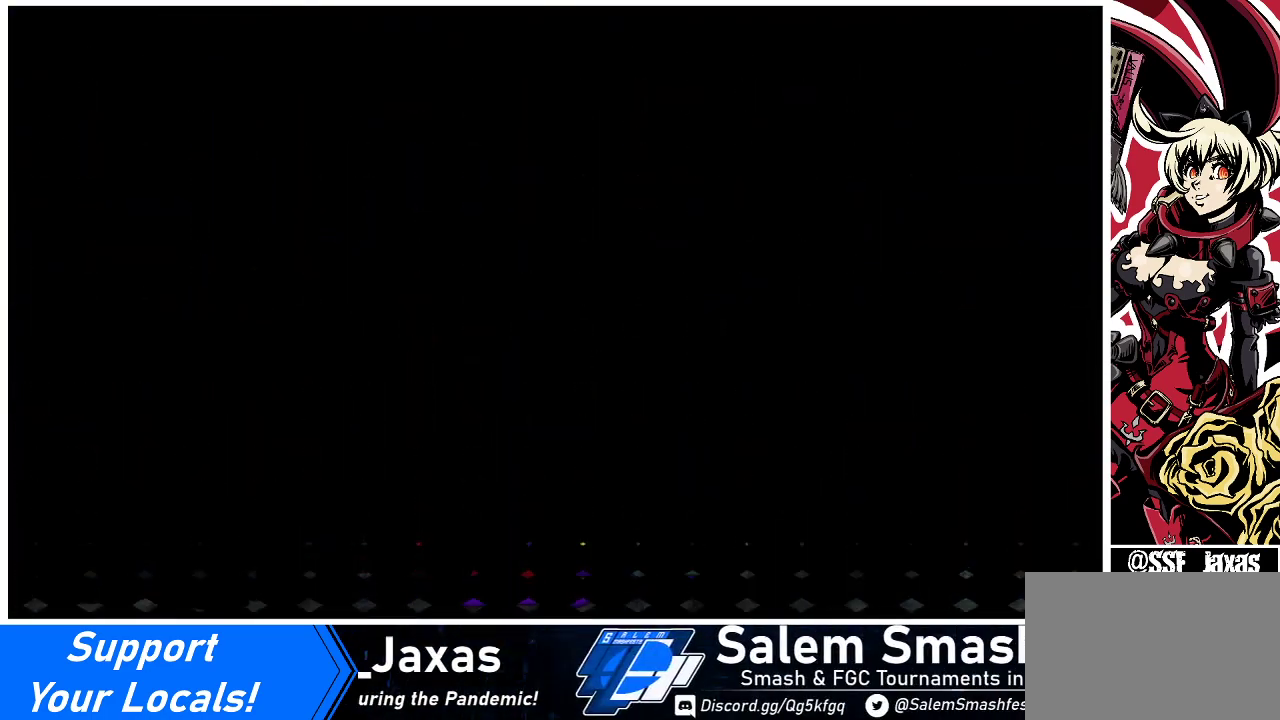
{"buttons": [], "events": []}
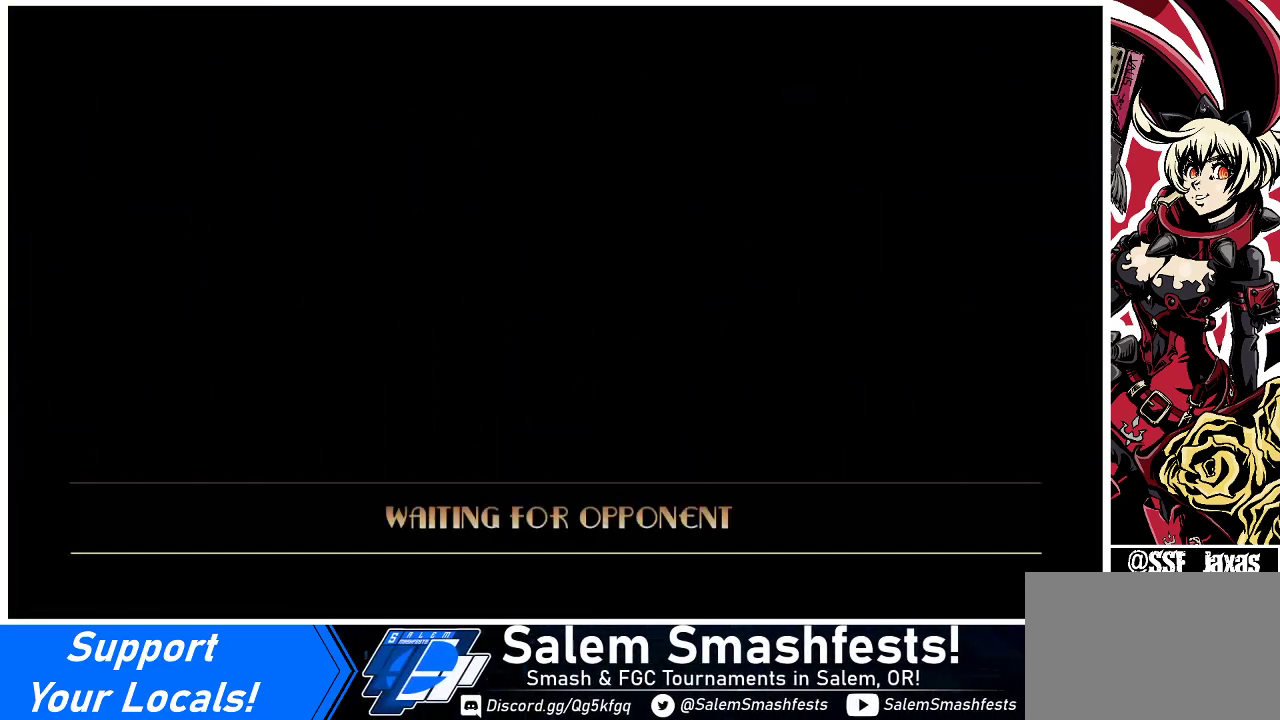
{"buttons": [], "events": []}
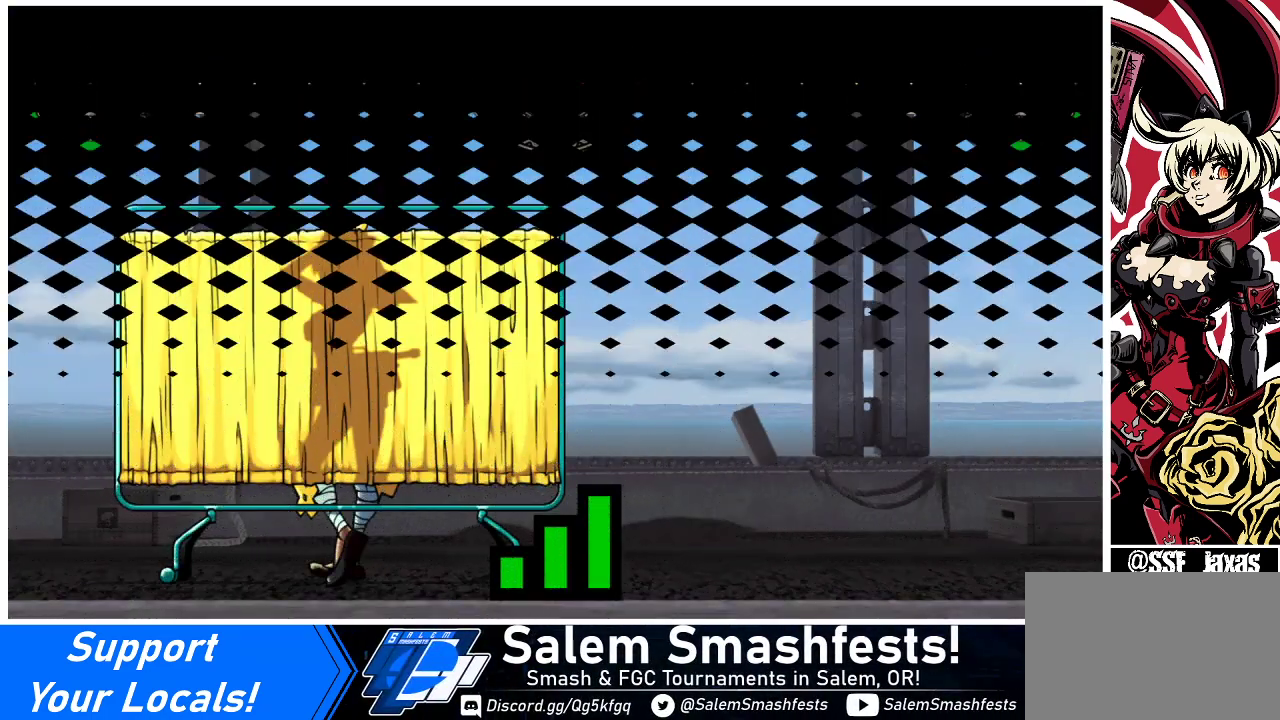
{"buttons": [], "events": []}
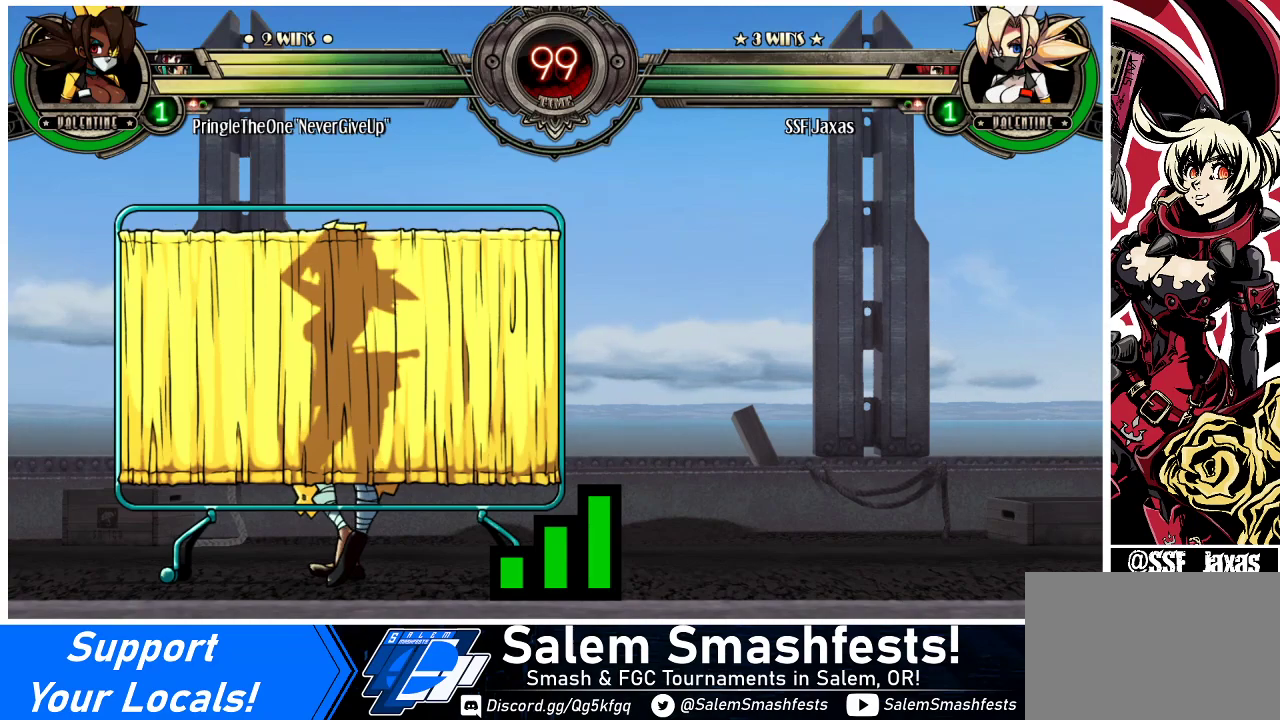
{"buttons": [], "events": []}
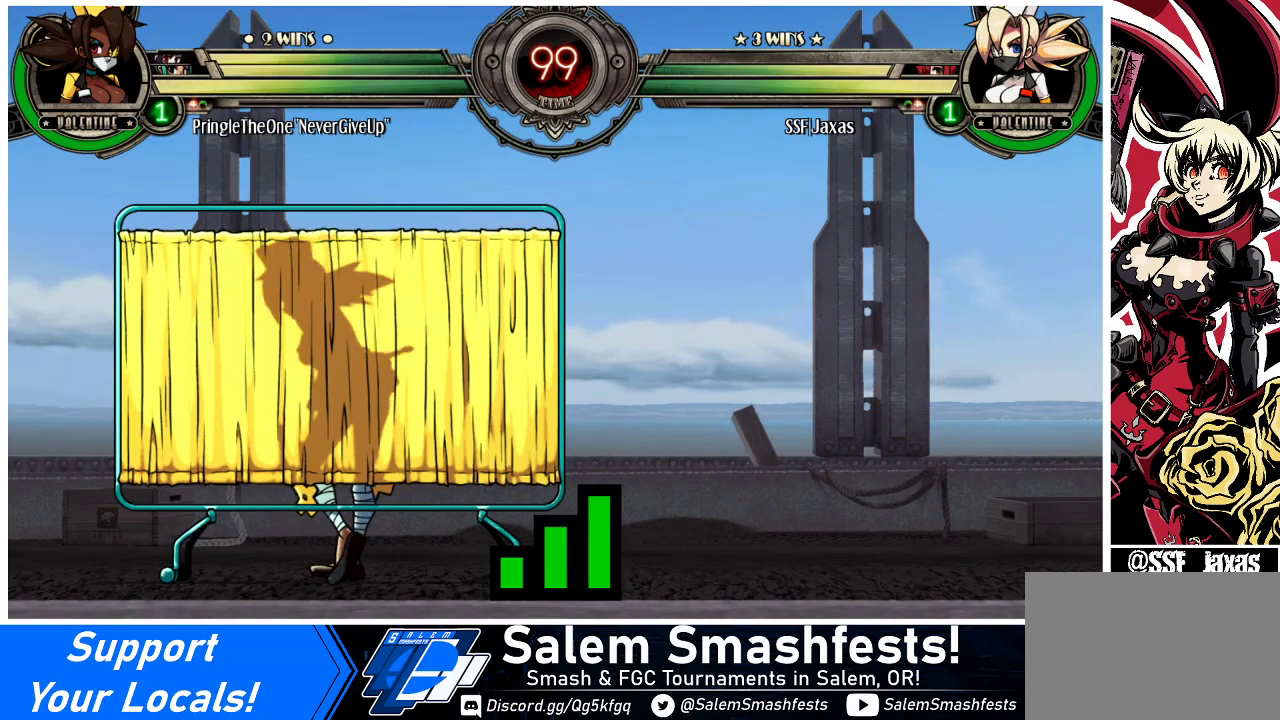
{"buttons": [], "events": []}
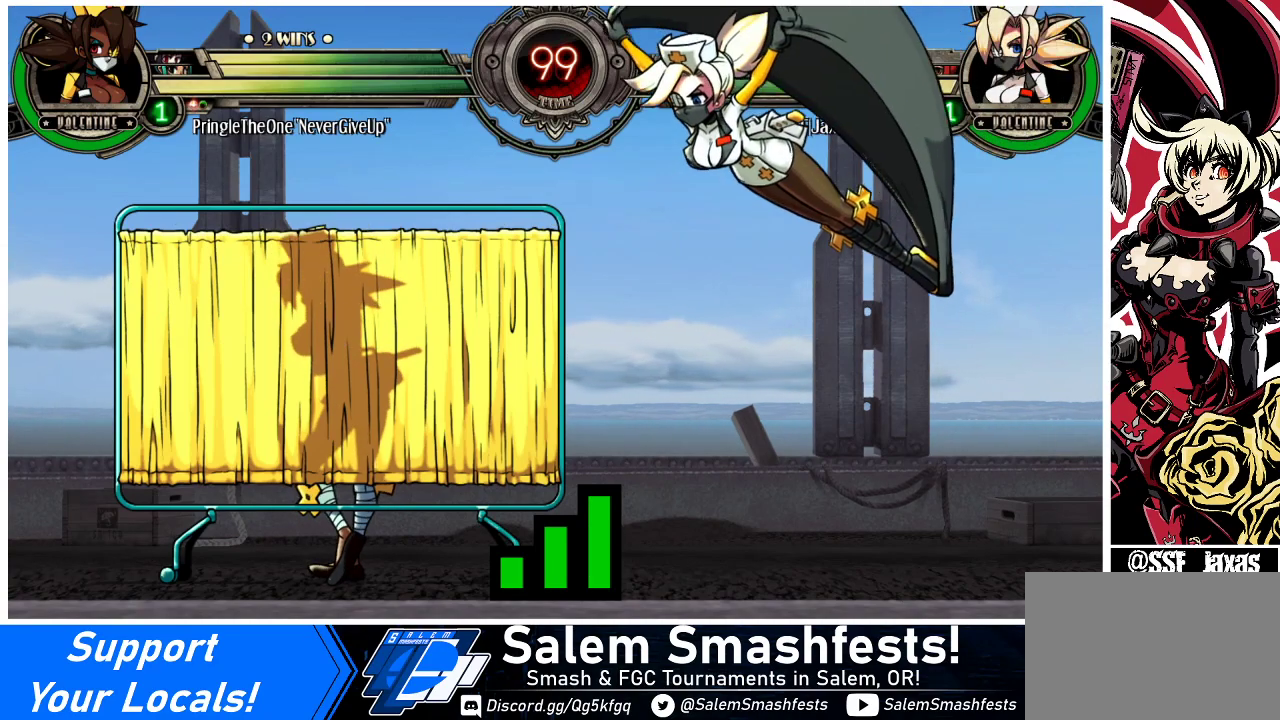
{"buttons": [], "events": []}